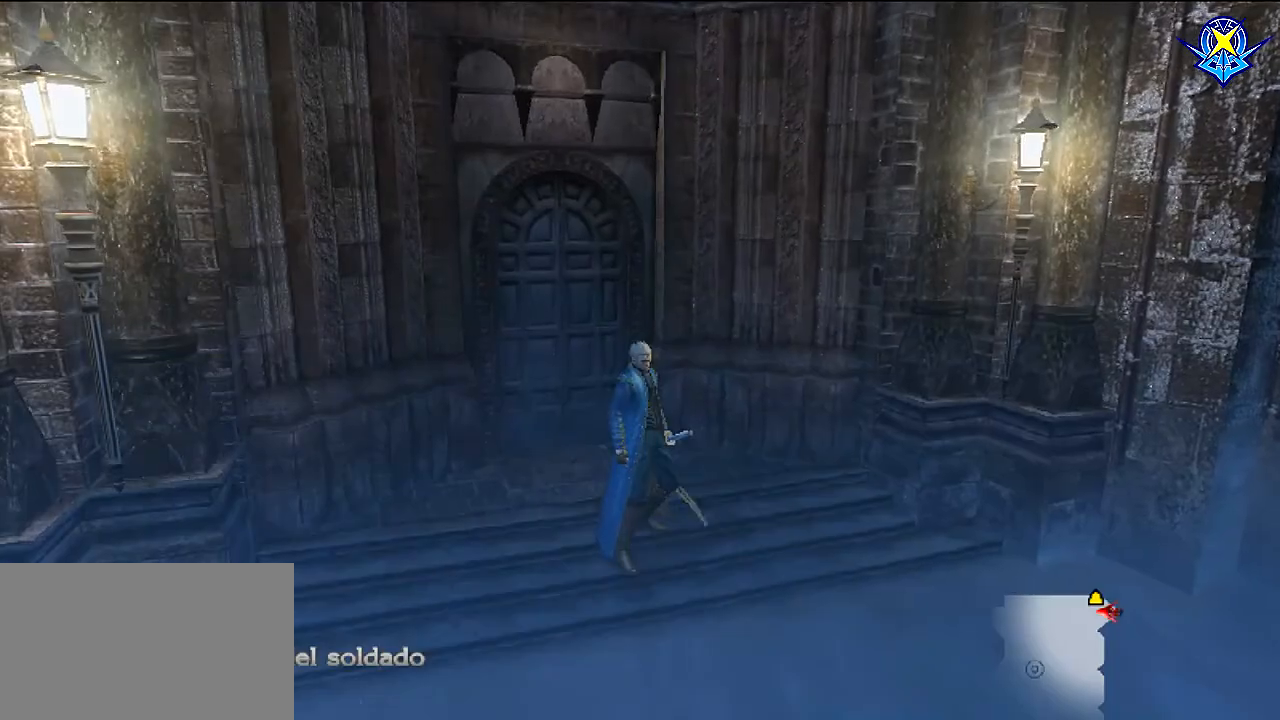
Gameplay with a controller (Nintendo layout); each line is a JSON object with the inputs held at the frame after it. "events" lists button and stick changes between this image and that frame as [ms after this image, input, new state], when the widget could be followed in between. Not read: L3 R3 Z.
{"buttons": [], "left_stick": "down-right", "right_stick": "center", "events": [[467, "left_stick", "down-right"]]}
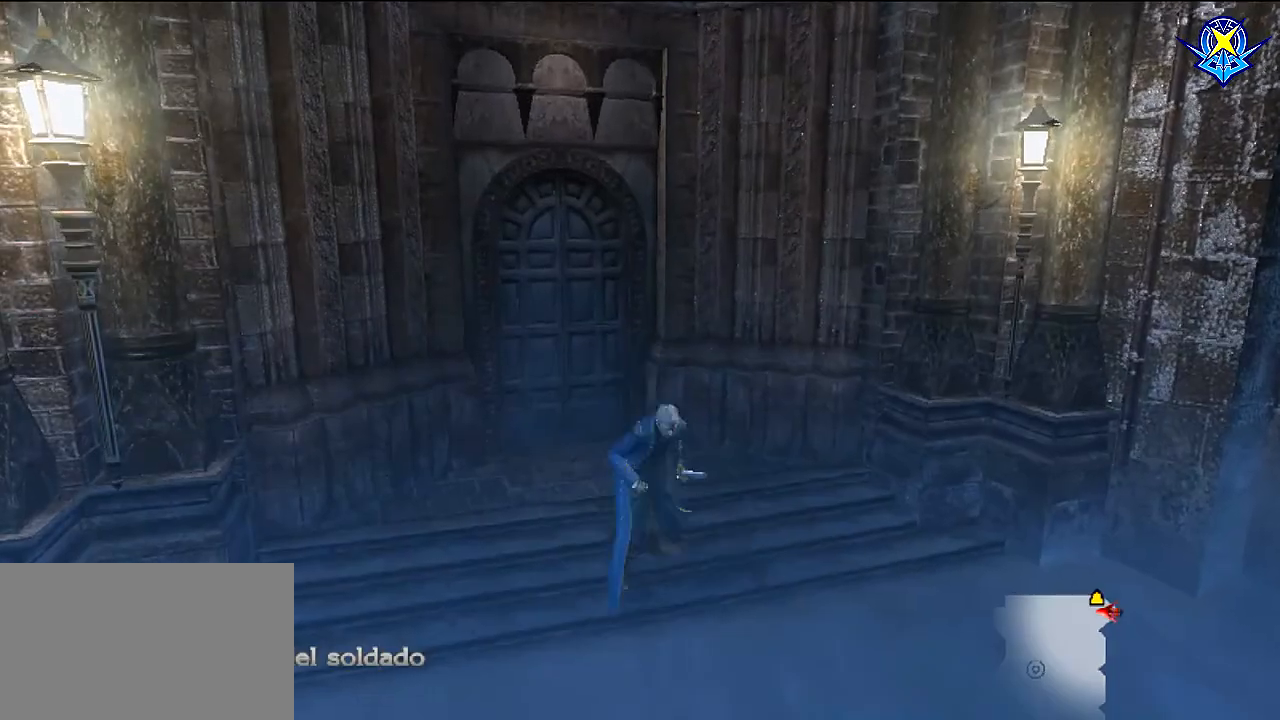
{"buttons": [], "left_stick": "down-right", "right_stick": "left", "events": [[234, "right_stick", "left"]]}
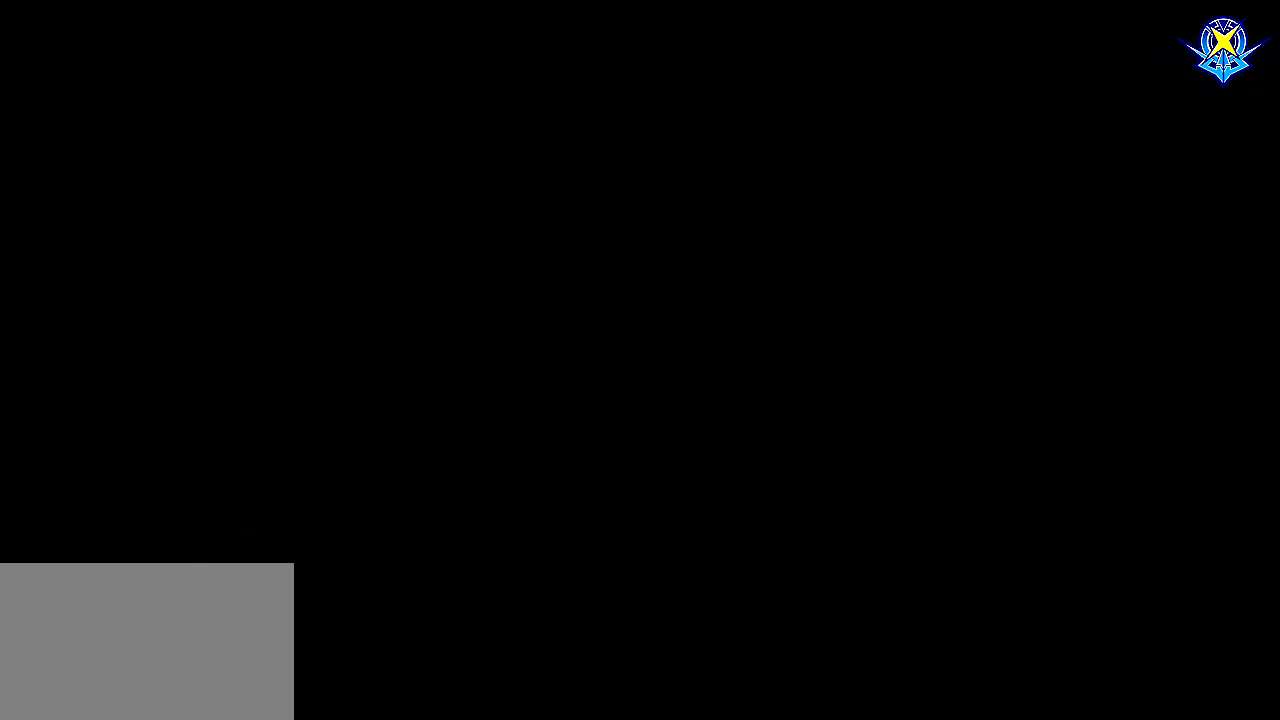
{"buttons": [], "left_stick": "center", "right_stick": "center", "events": [[133, "left_stick", "right"], [300, "right_stick", "center"], [334, "left_stick", "center"]]}
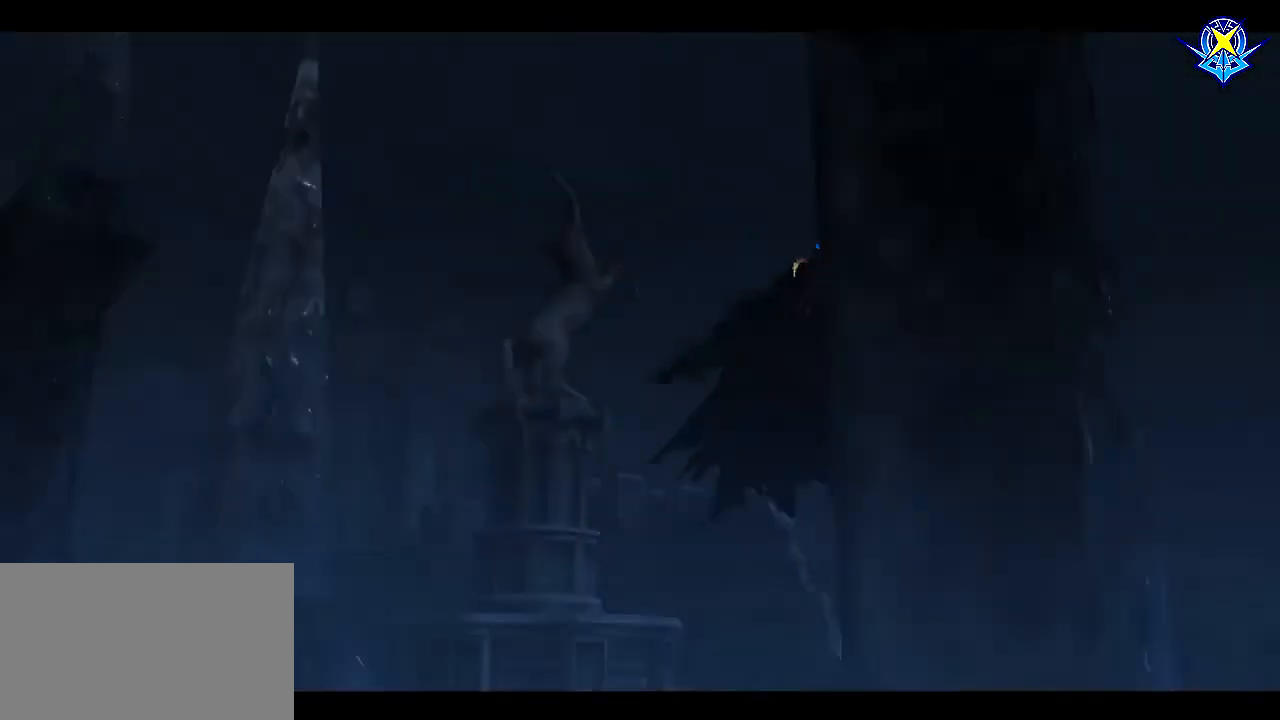
{"buttons": [], "left_stick": "center", "right_stick": "center", "events": []}
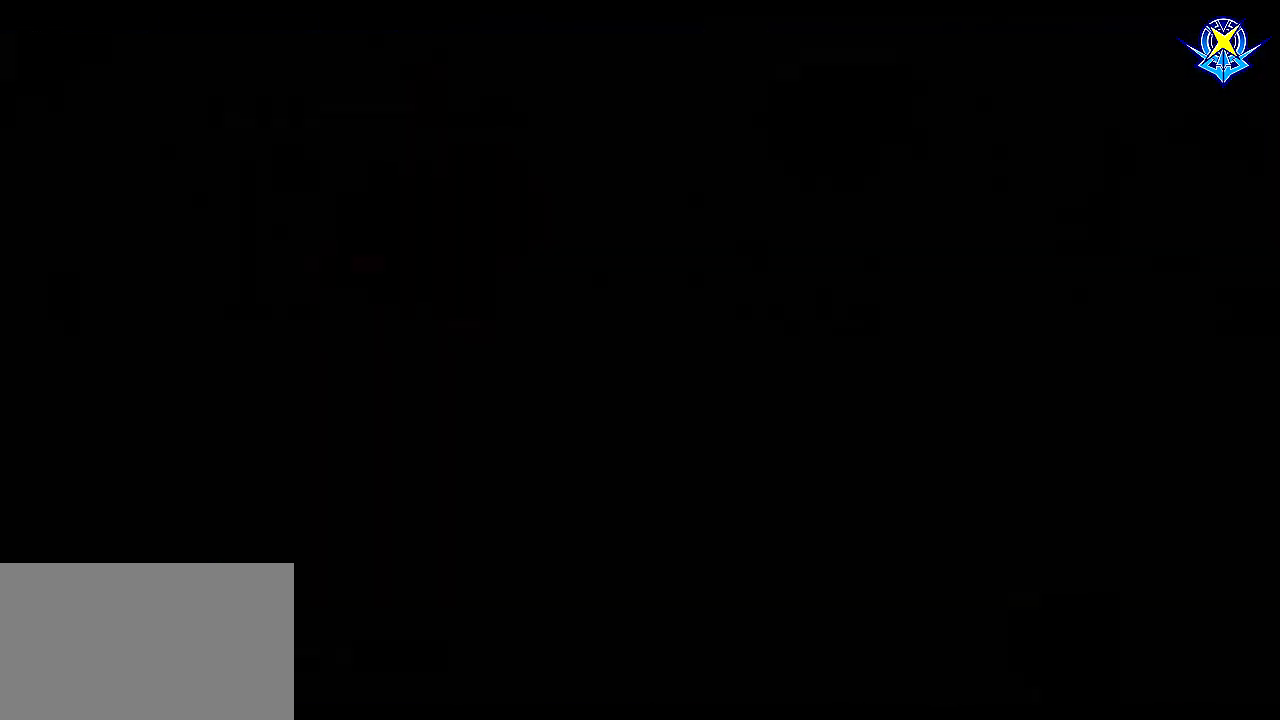
{"buttons": [], "left_stick": "center", "right_stick": "center", "events": [[33, "START", "down"], [167, "START", "up"]]}
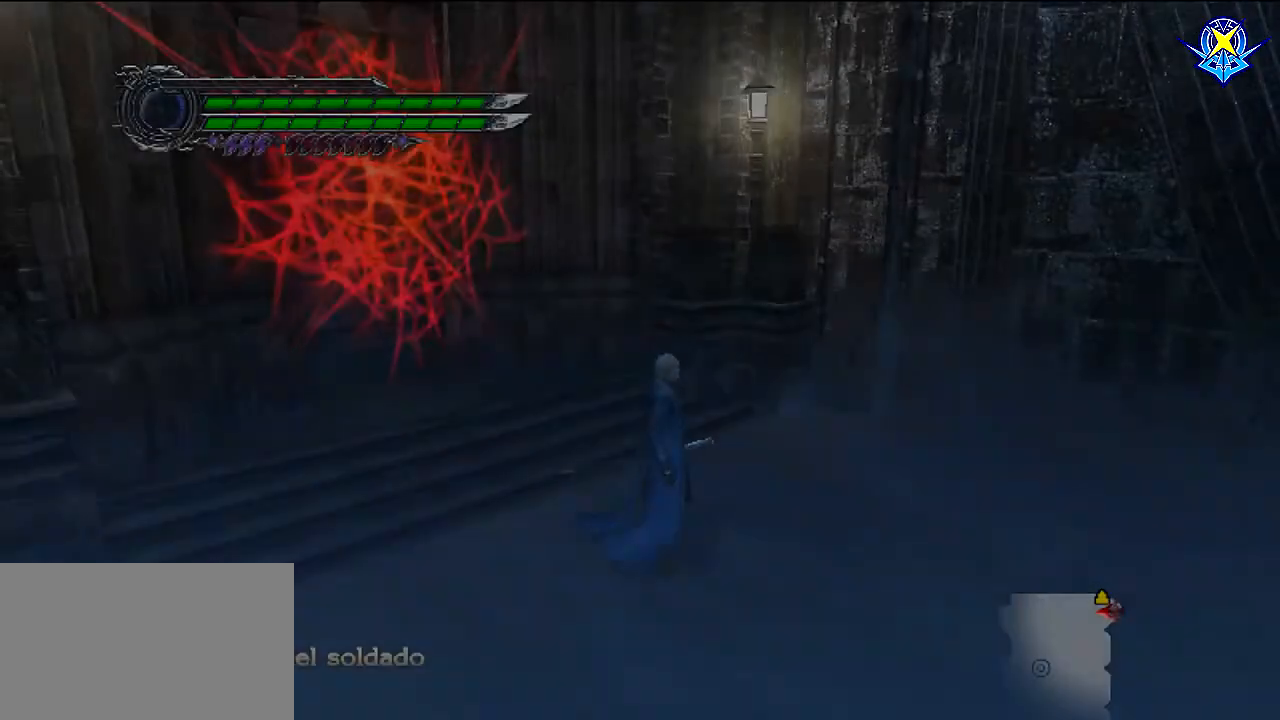
{"buttons": [], "left_stick": "down-right", "right_stick": "center"}
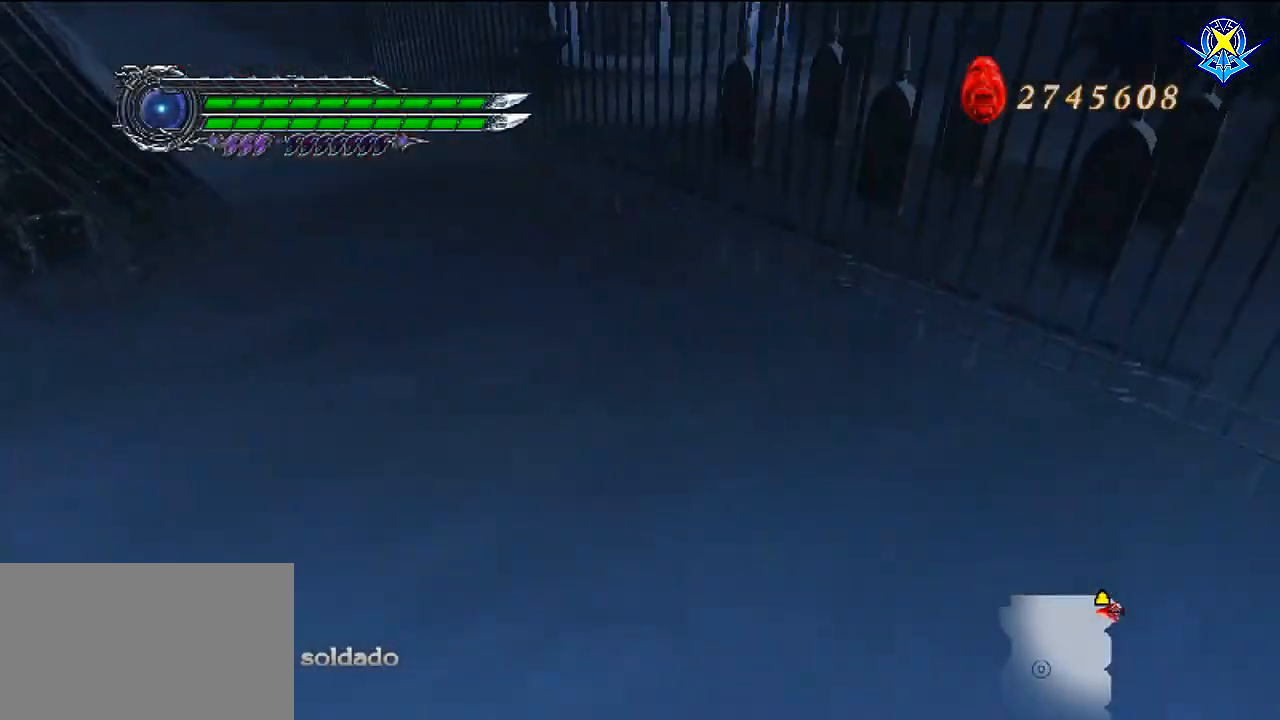
{"buttons": [], "left_stick": "up-right", "right_stick": "center", "events": [[300, "left_stick", "up-right"]]}
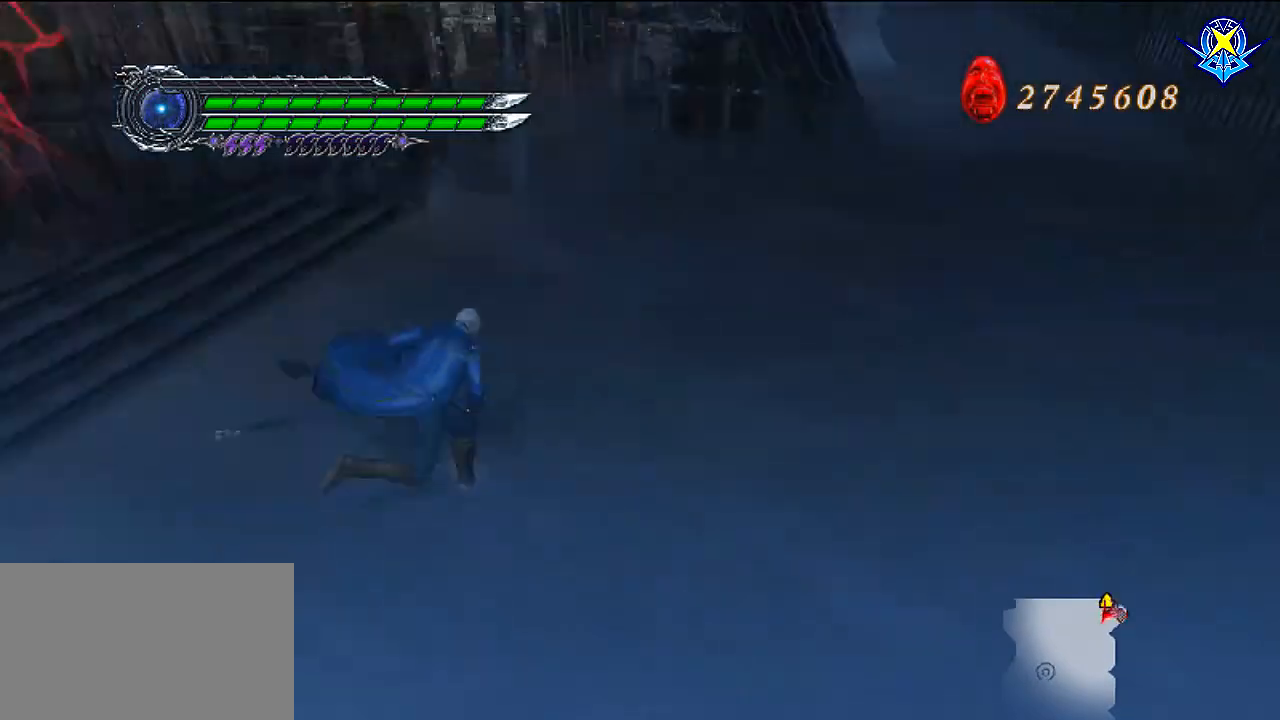
{"buttons": [], "left_stick": "center", "right_stick": "center", "events": [[400, "left_stick", "center"]]}
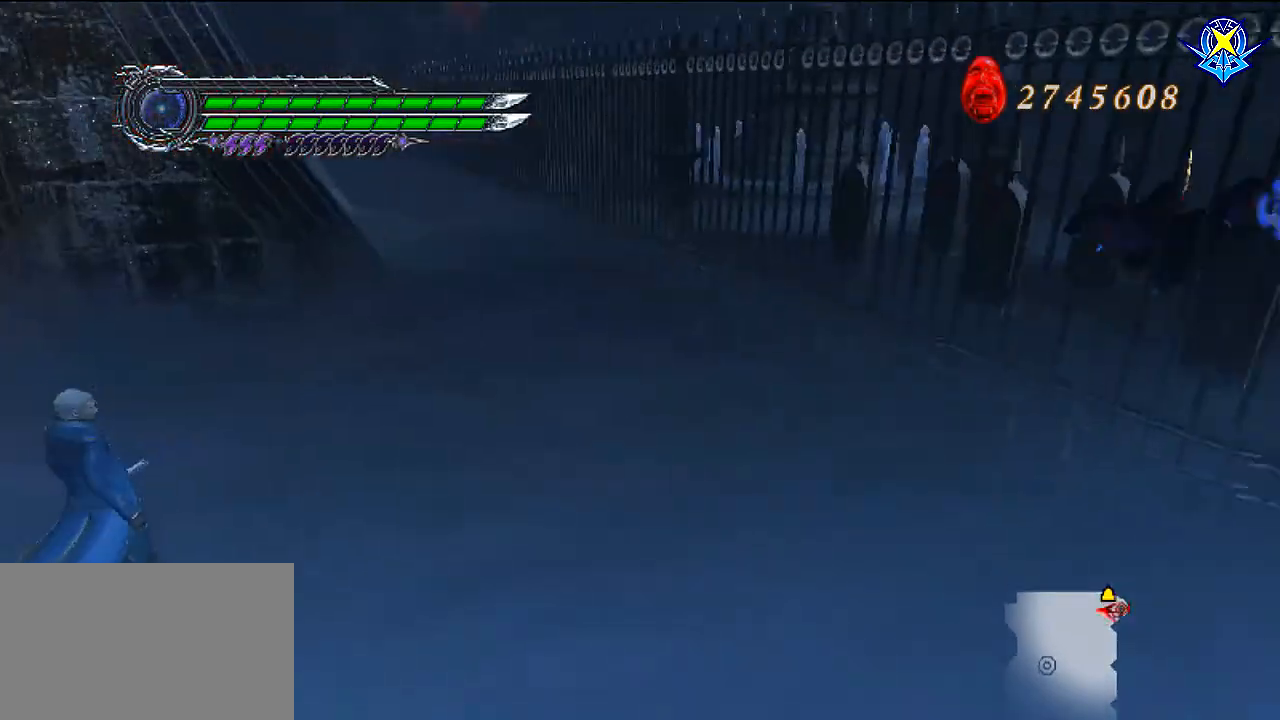
{"buttons": [], "left_stick": "center", "right_stick": "center", "events": []}
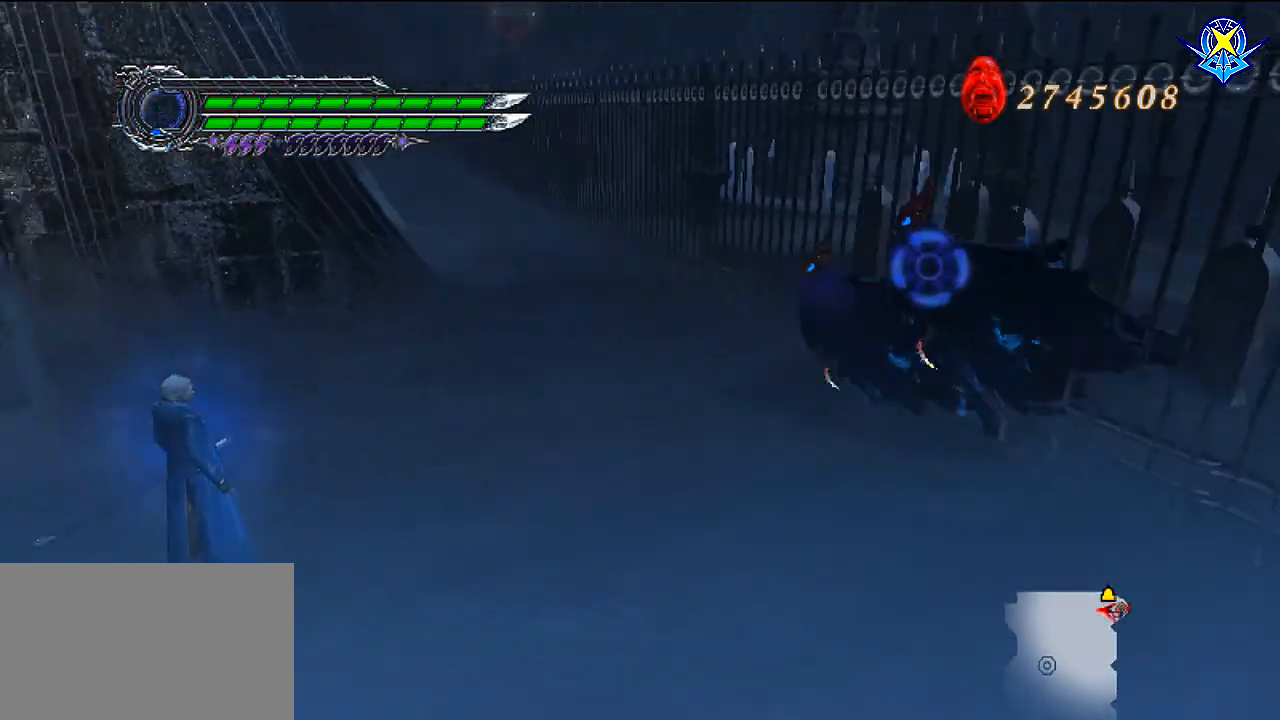
{"buttons": ["Y"], "left_stick": "up-right", "right_stick": "center", "events": [[267, "Y", "down"], [267, "left_stick", "up-right"]]}
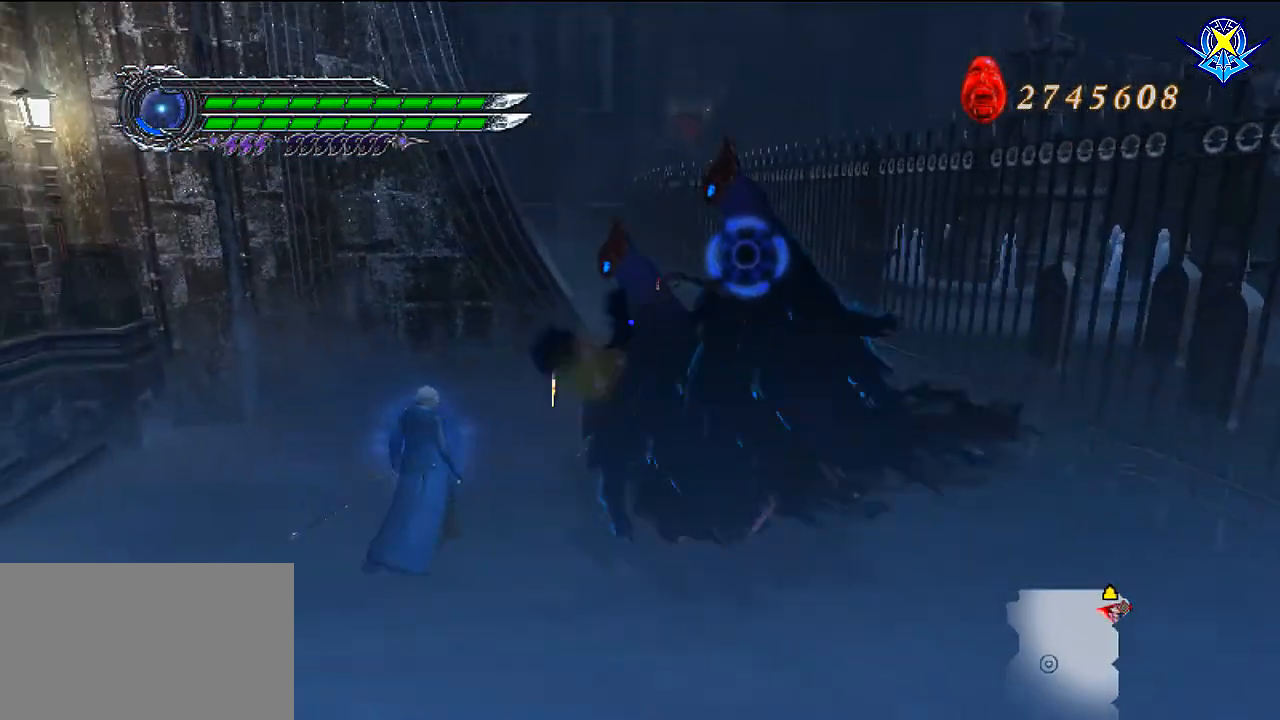
{"buttons": ["Y"], "left_stick": "up-right", "right_stick": "center", "events": []}
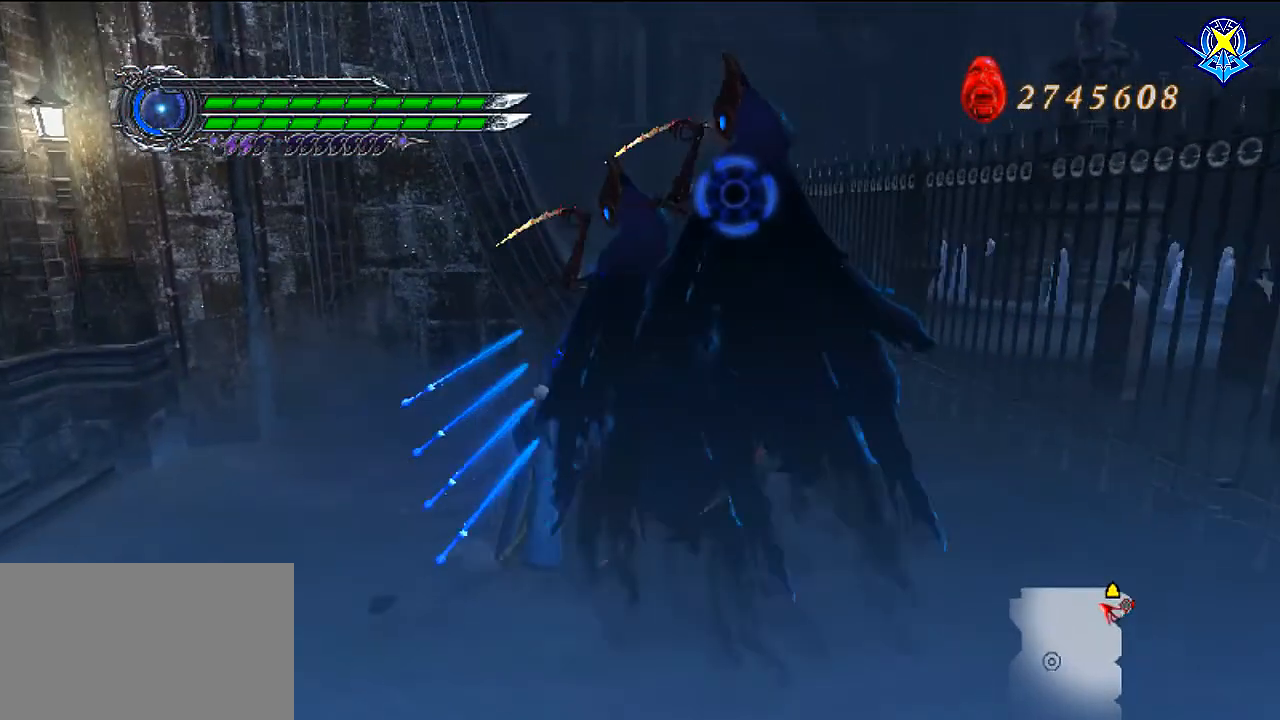
{"buttons": [], "left_stick": "down-right", "right_stick": "center", "events": [[100, "Y", "up"], [200, "left_stick", "down"], [433, "left_stick", "down-right"]]}
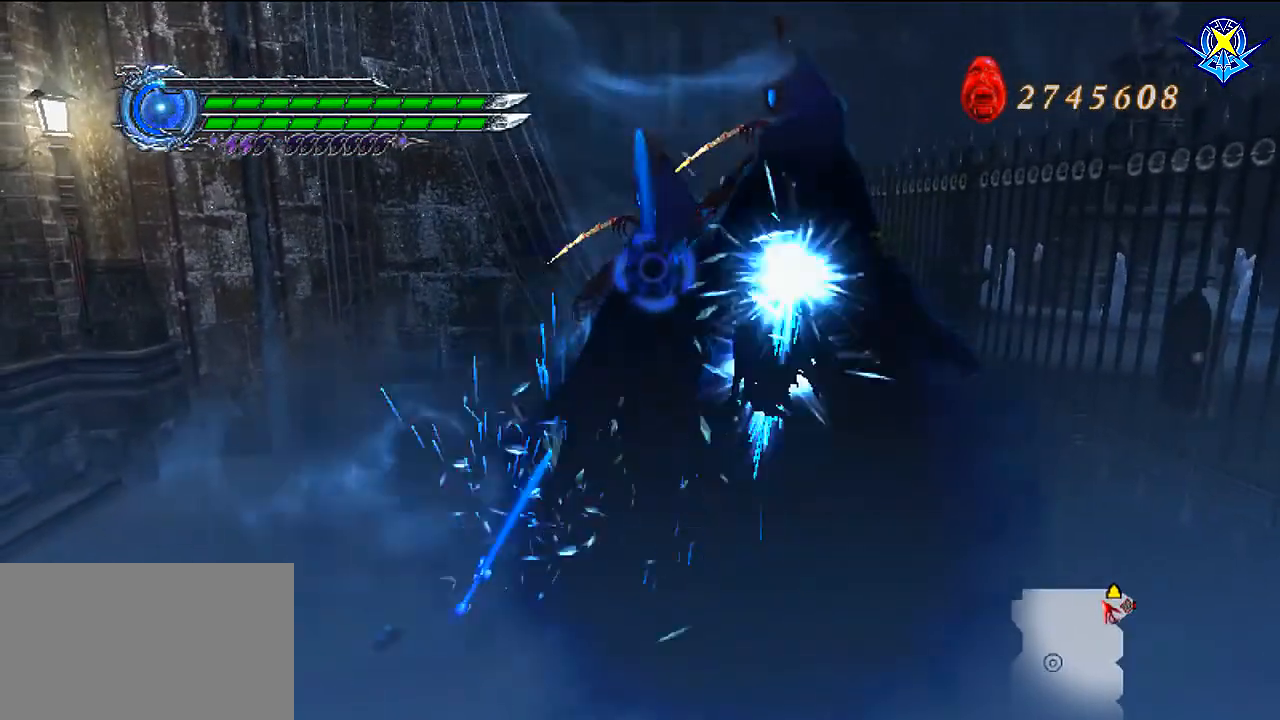
{"buttons": [], "left_stick": "center", "right_stick": "center", "events": [[334, "left_stick", "center"]]}
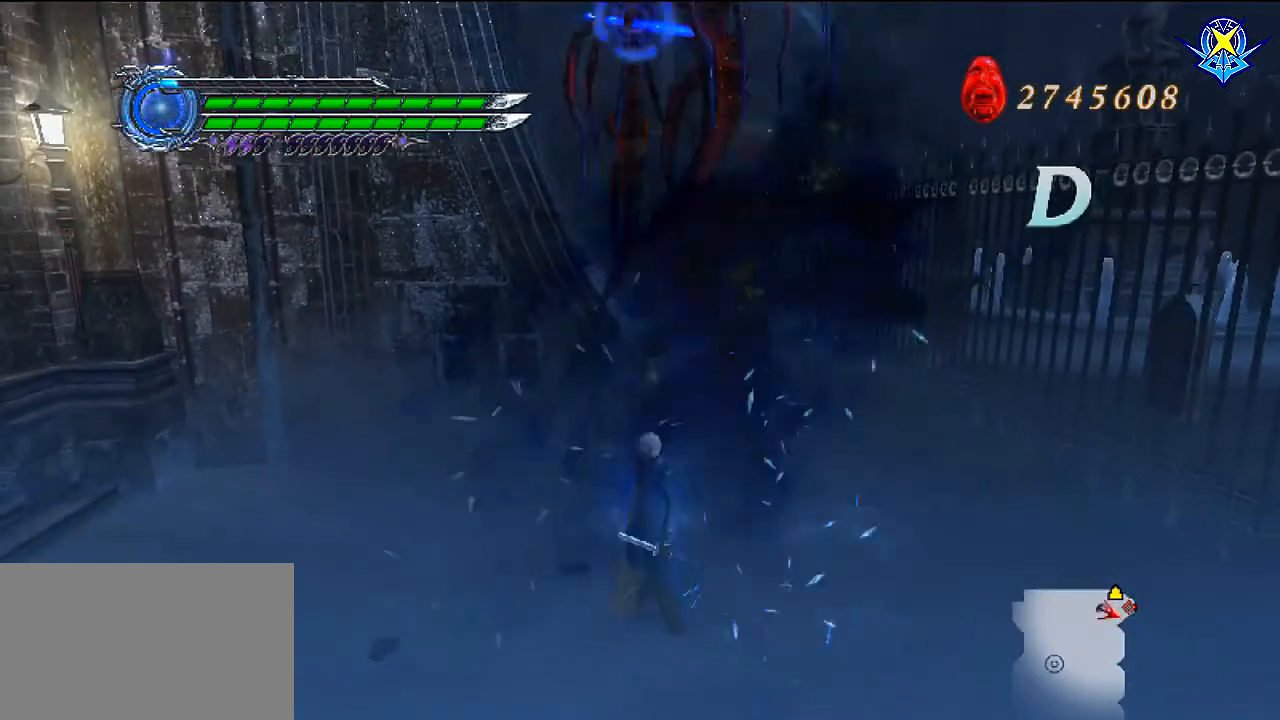
{"buttons": [], "left_stick": "center", "right_stick": "center", "events": [[34, "X", "down"], [234, "X", "up"]]}
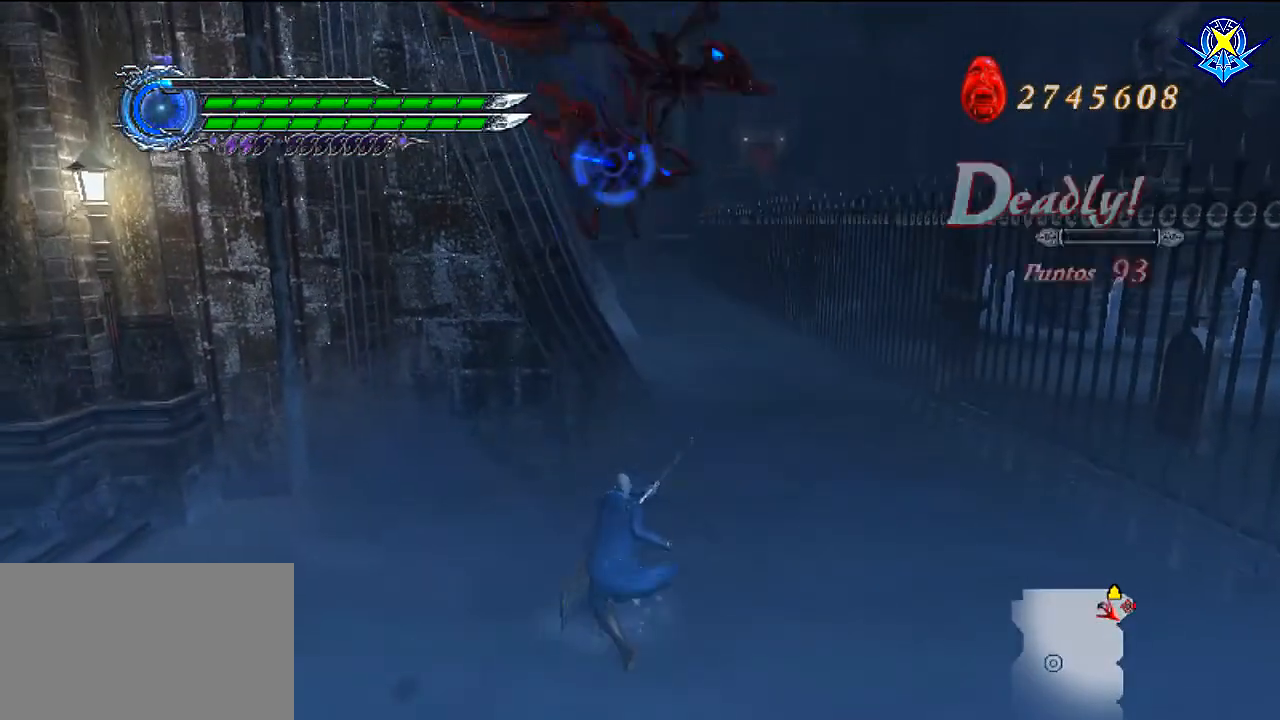
{"buttons": [], "left_stick": "center", "right_stick": "center", "events": [[200, "X", "down"], [367, "X", "up"], [400, "X", "down"], [501, "X", "up"]]}
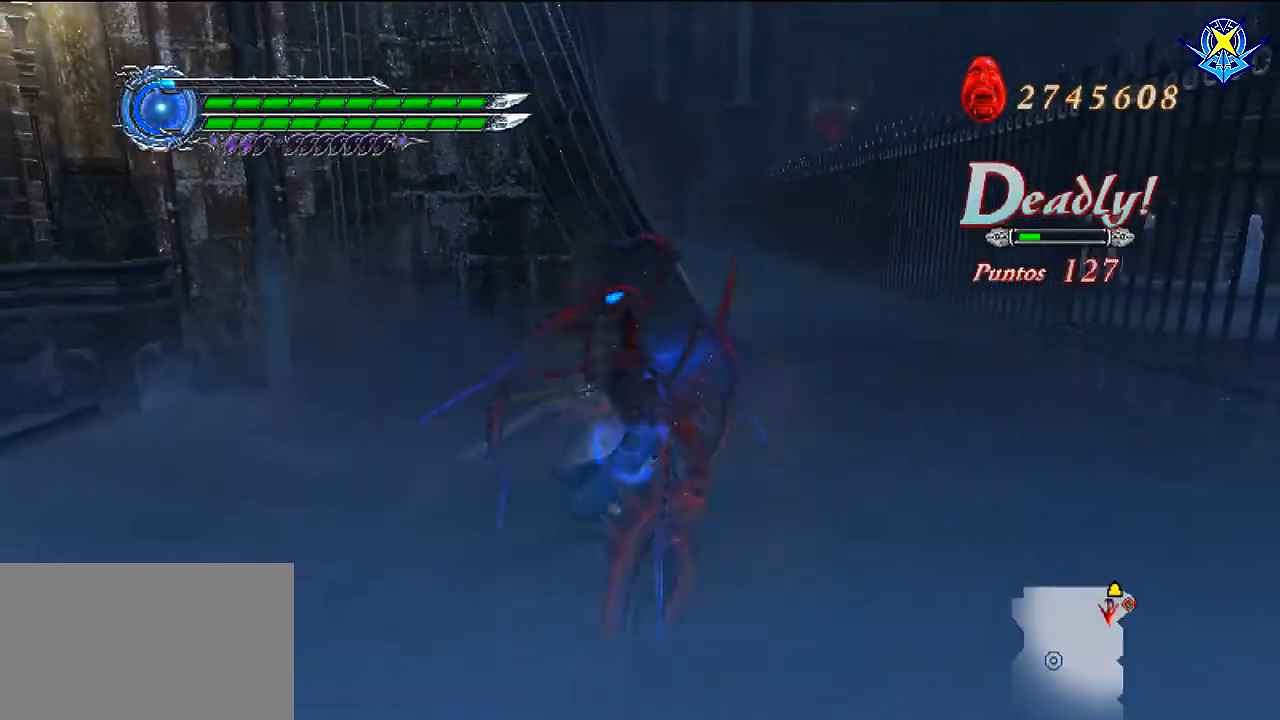
{"buttons": [], "left_stick": "center", "right_stick": "center", "events": [[66, "X", "down"], [467, "X", "up"]]}
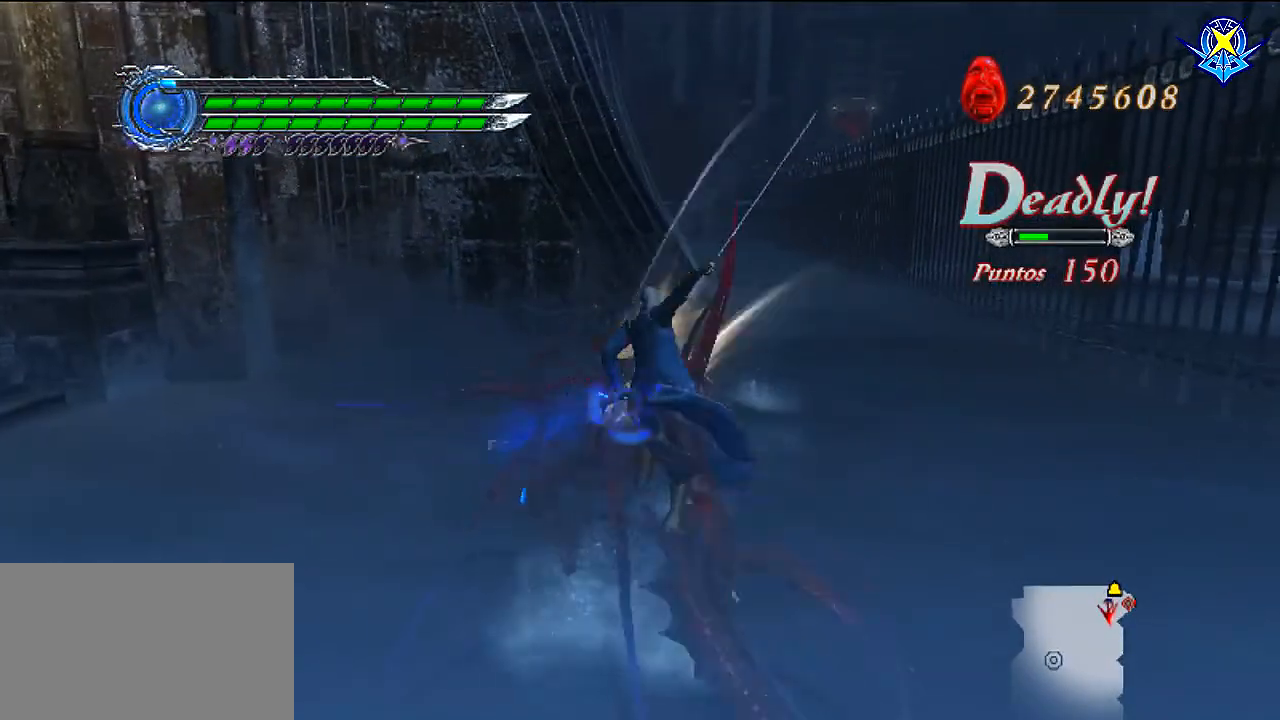
{"buttons": [], "left_stick": "center", "right_stick": "center", "events": []}
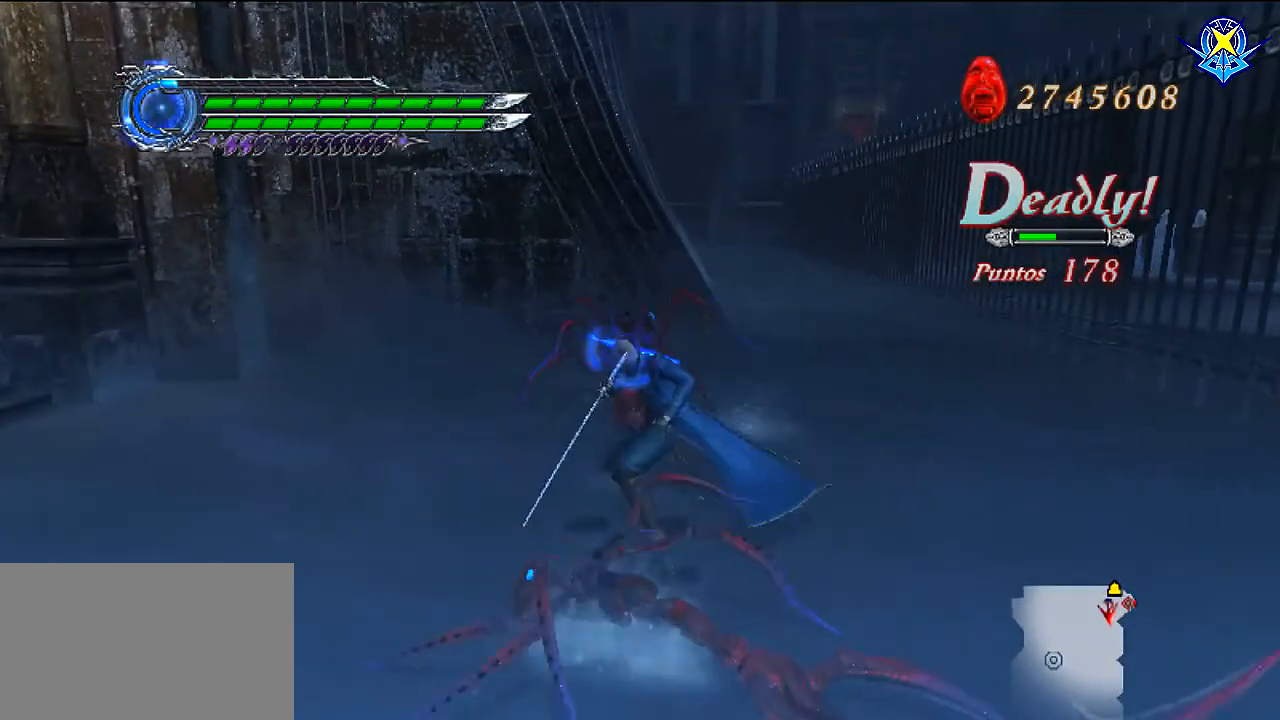
{"buttons": ["X"], "left_stick": "center", "right_stick": "center", "events": [[100, "X", "down"], [200, "X", "up"], [266, "X", "down"], [467, "X", "up"], [500, "X", "down"]]}
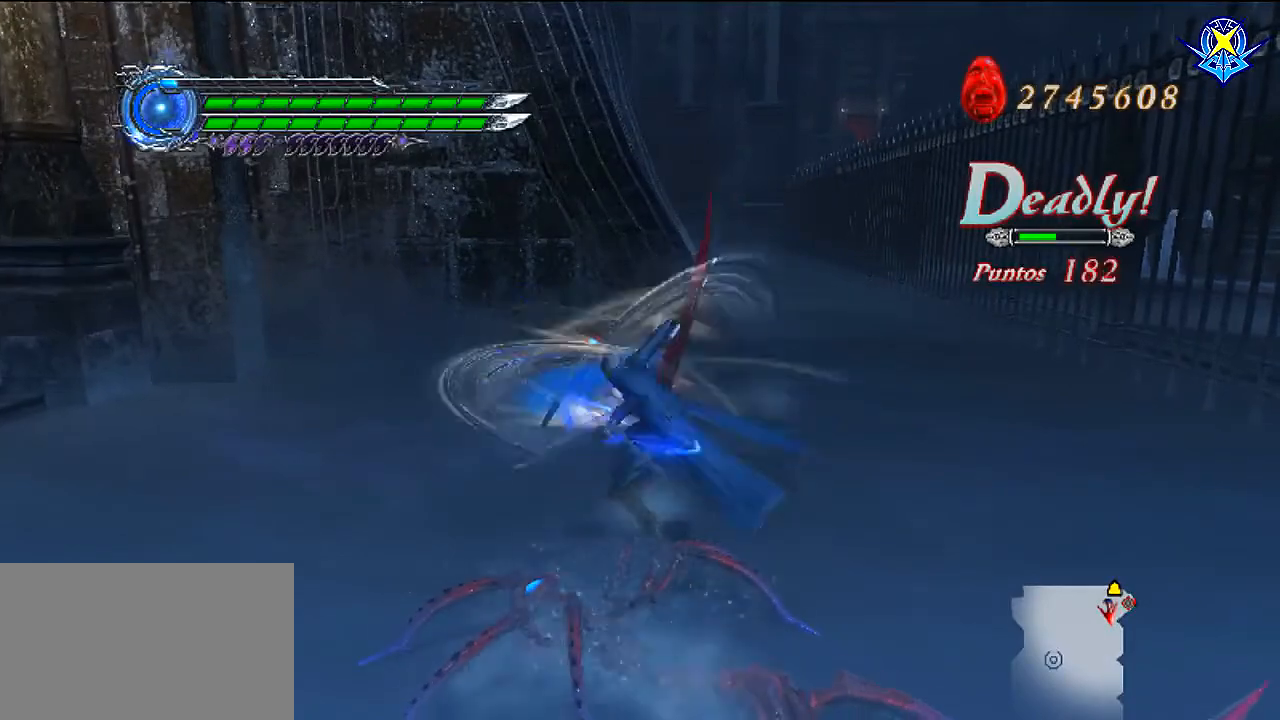
{"buttons": ["X"], "left_stick": "center", "right_stick": "center", "events": [[100, "X", "up"], [133, "X", "down"]]}
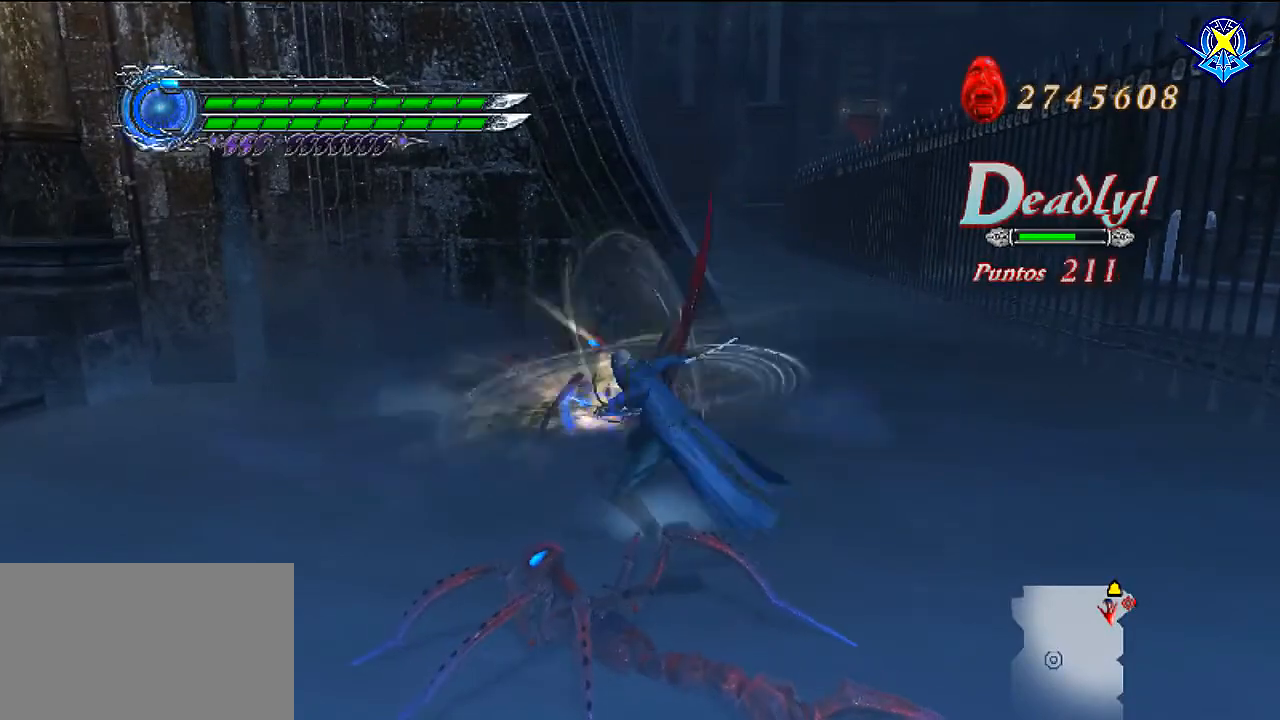
{"buttons": ["X"], "left_stick": "center", "right_stick": "center", "events": [[166, "X", "up"], [233, "X", "down"], [300, "X", "up"], [367, "X", "down"]]}
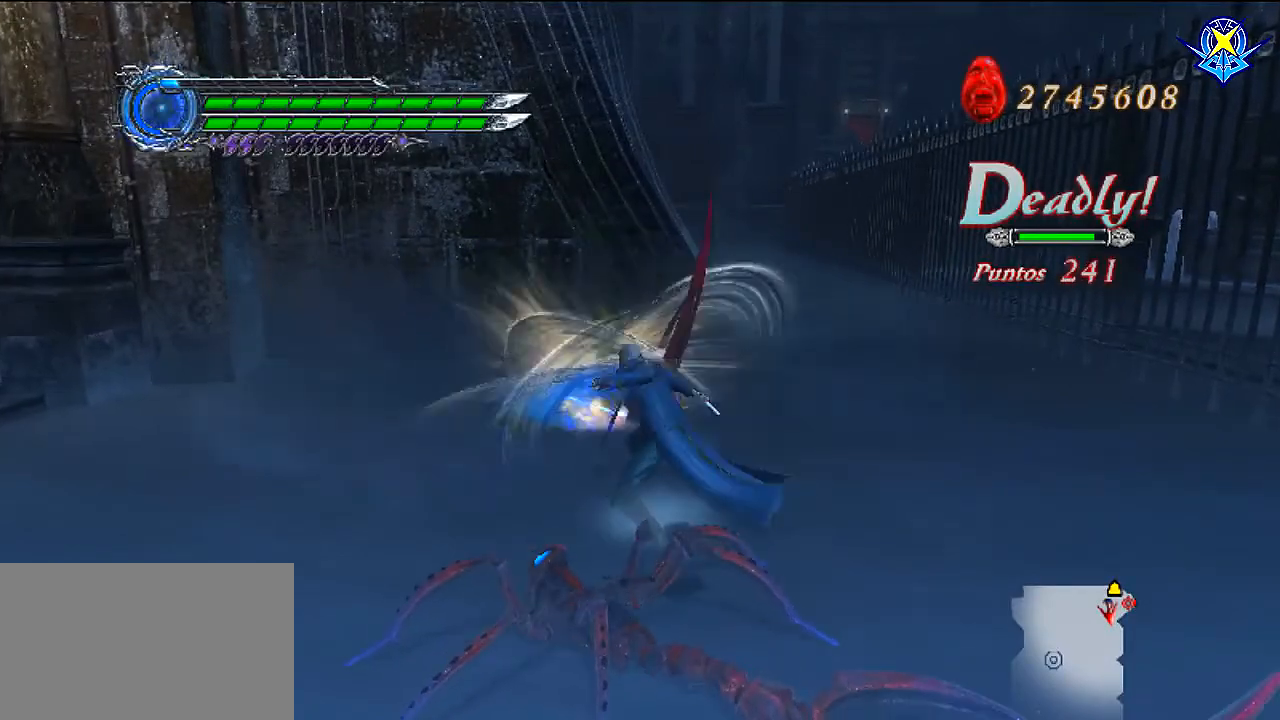
{"buttons": ["X"], "left_stick": "center", "right_stick": "center", "events": [[167, "X", "up"], [234, "X", "down"], [300, "X", "up"], [367, "X", "down"], [467, "X", "up"], [500, "X", "down"]]}